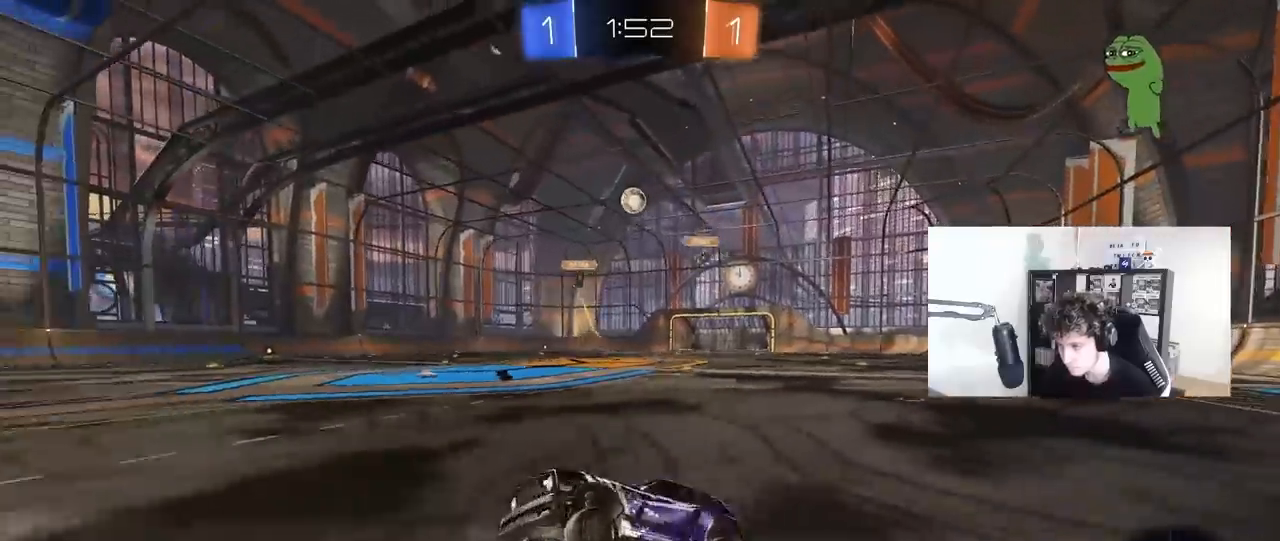
Gameplay with keyboard and mouse; each line is a JSON object with the keys and mouse buttons held at the frame after it. "events" lists presses ("down") and releases ("up") of "1", "2", "3", "4", "5", "a", "alt", "c", "caps_lock", "ctrl", "d", "e", "f", "g", "q", "r", "s", "shift", "space", "t", "tab", "v", "w", "x", "z", "mouse_left", "mouse_wheel" and "mouse_right" between this image and that frame as [ms after this image, input, new state], when the widget could be followed in between. "mouse_left", "mouse_wheel", "mouse_right" = the "left", "wheel", "right" buttons of the "mouse" list. No other keys are recorded. "wheel" means that the mouse wheel is clicked or scrolled. "mouse_move" is the direction in which the mouse moves at that frame (one of eight, or "still"), when it could be read.
{"keys": ["w"], "mouse": [], "mouse_move": "still", "events": [[383, "a", "up"]]}
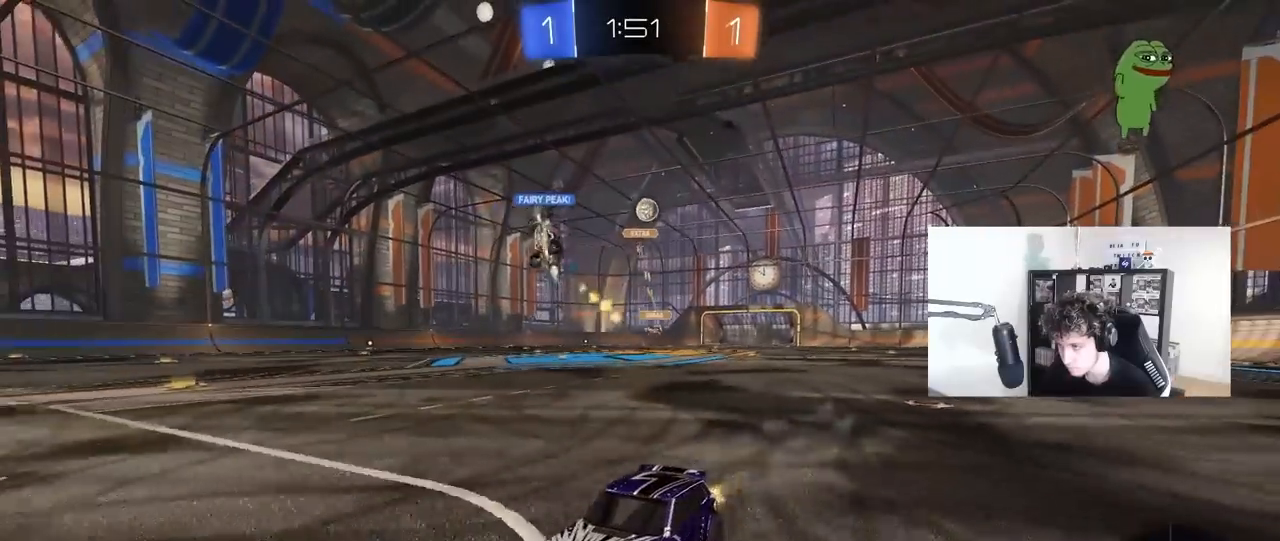
{"keys": ["a"], "mouse": [], "mouse_move": "still", "events": [[67, "a", "down"], [250, "a", "up"], [433, "a", "down"], [433, "w", "up"]]}
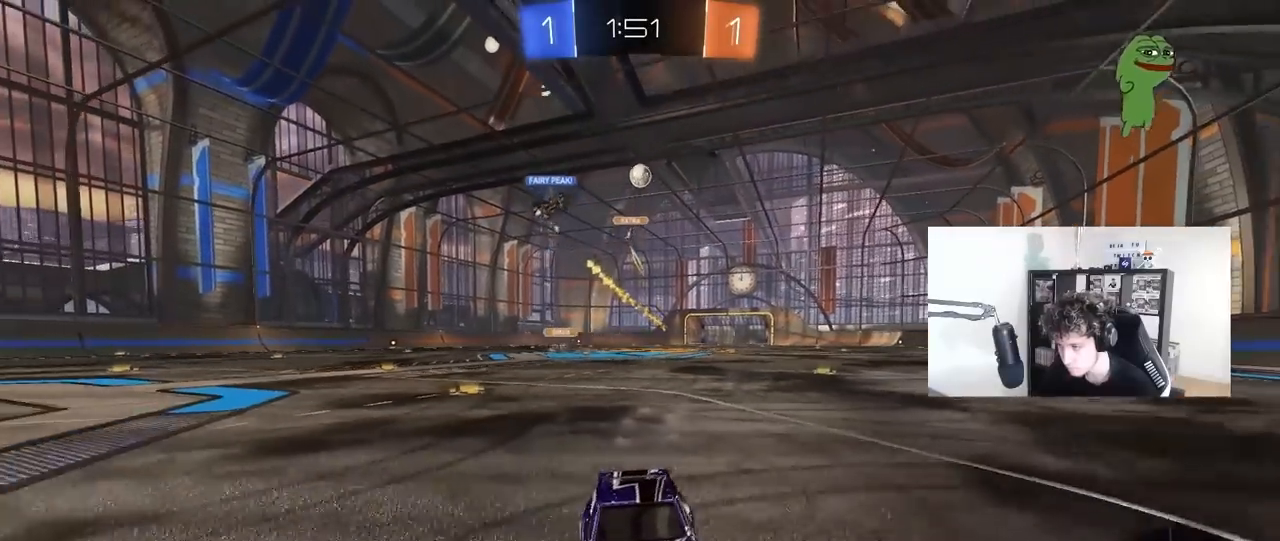
{"keys": ["d"], "mouse": [], "mouse_move": "still", "events": [[317, "a", "up"], [367, "d", "down"]]}
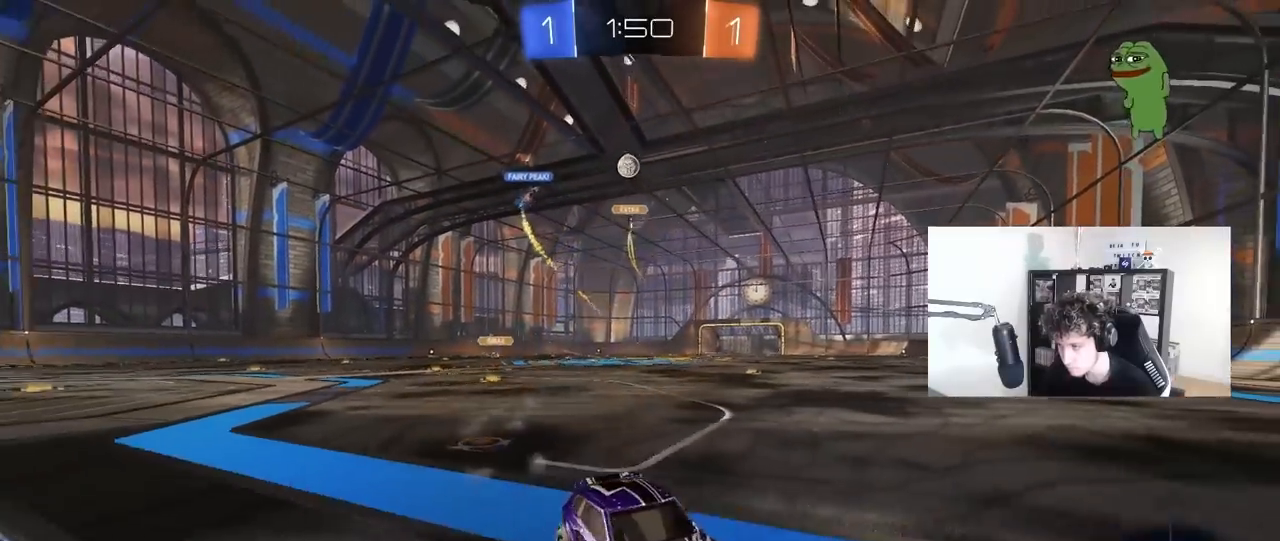
{"keys": ["d"], "mouse": [], "mouse_move": "still", "events": [[283, "d", "up"], [417, "d", "down"]]}
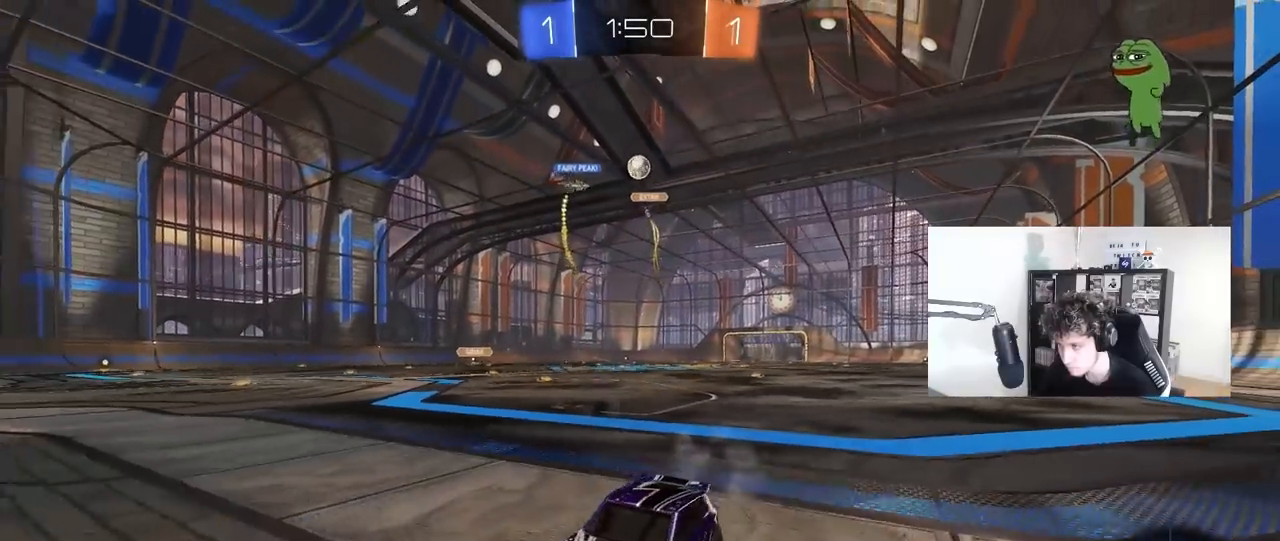
{"keys": ["w"], "mouse": [], "mouse_move": "still", "events": [[17, "d", "up"], [117, "d", "down"], [200, "d", "up"], [350, "w", "down"]]}
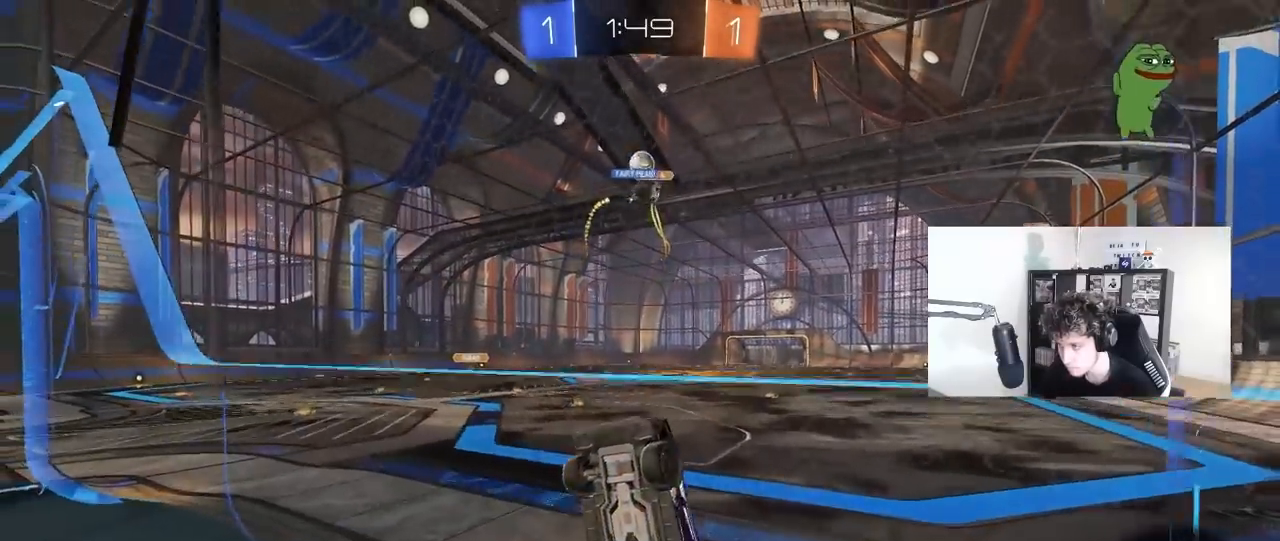
{"keys": ["d", "w"], "mouse": [], "mouse_move": "still", "events": [[83, "d", "down"], [267, "shift", "down"], [317, "shift", "up"]]}
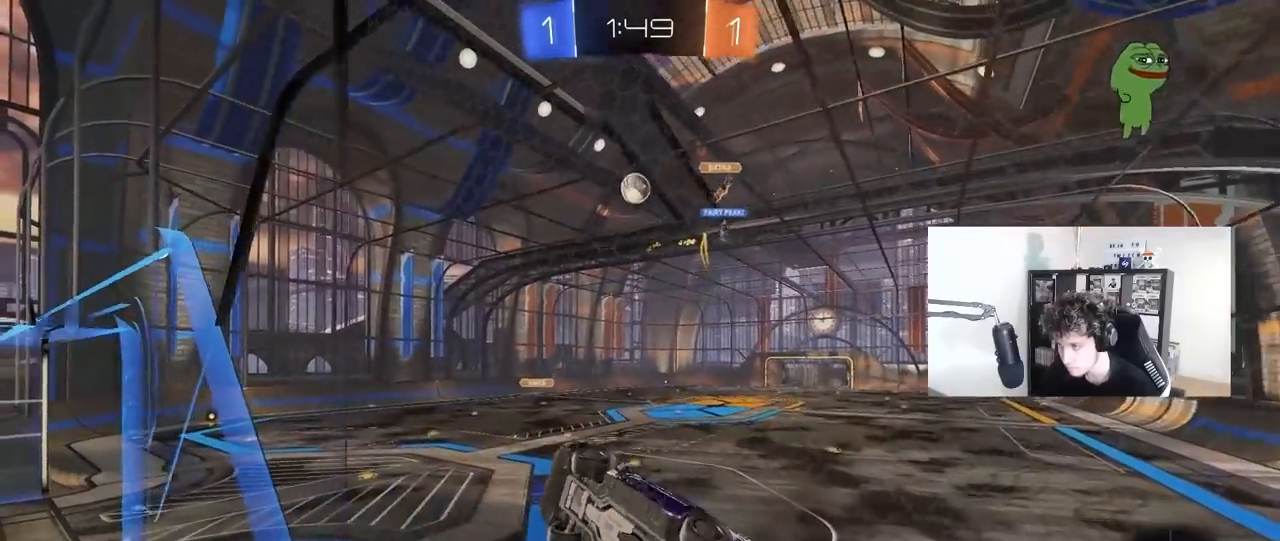
{"keys": ["d", "s"], "mouse": [], "mouse_move": "still", "events": [[50, "d", "up"], [233, "a", "down"], [383, "a", "up"], [383, "w", "up"], [417, "d", "down"], [417, "s", "down"]]}
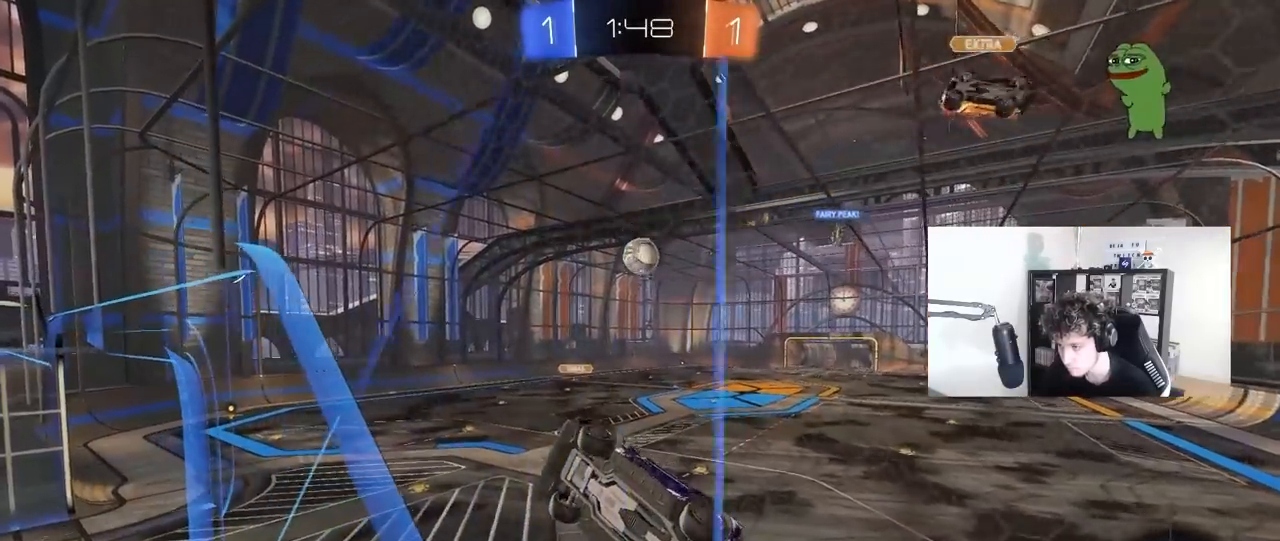
{"keys": ["w"], "mouse": [], "mouse_move": "still", "events": [[67, "d", "up"], [67, "s", "up"], [200, "w", "down"]]}
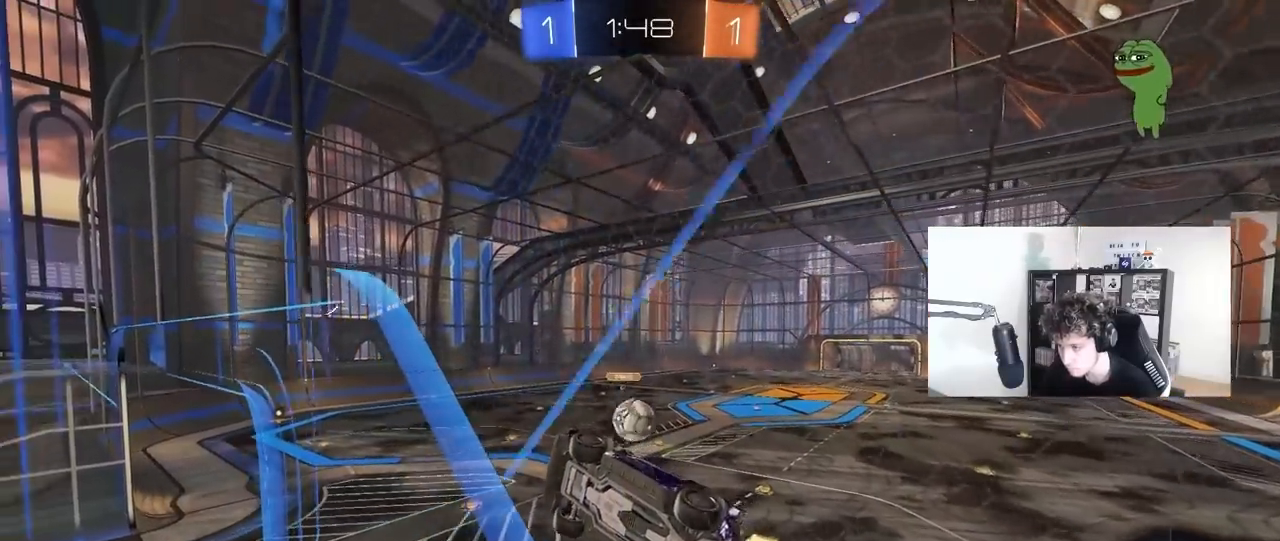
{"keys": [], "mouse": [], "mouse_move": "still", "events": [[133, "a", "down"], [217, "a", "up"], [500, "w", "up"]]}
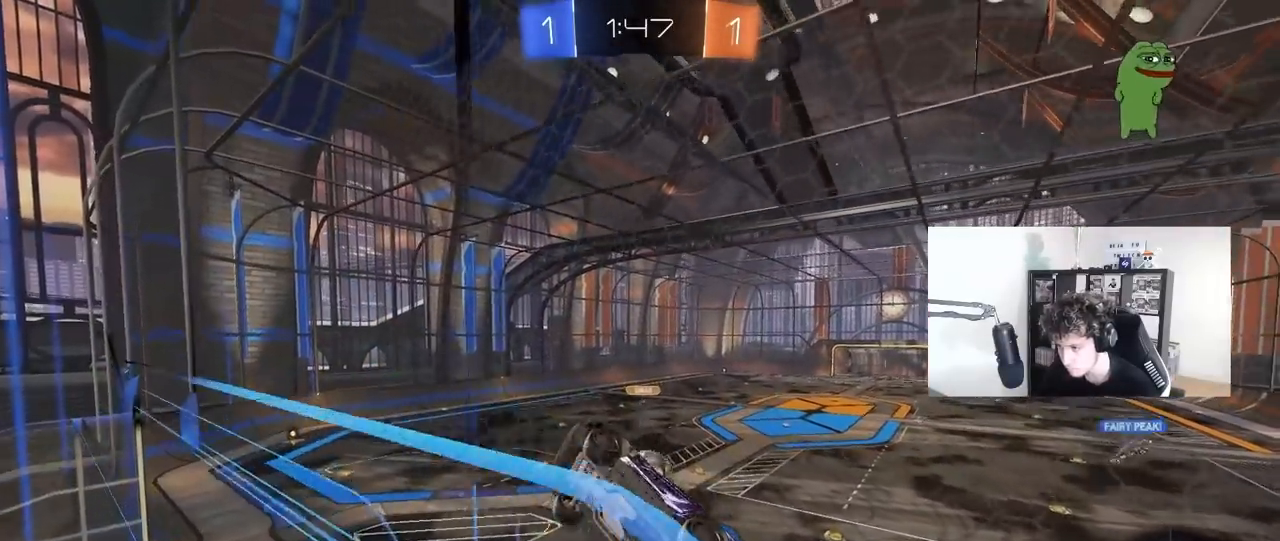
{"keys": ["a", "w"], "mouse": [], "mouse_move": "still", "events": [[50, "d", "down"], [50, "mouse_right", "down"], [100, "s", "down"], [233, "mouse_right", "up"], [283, "a", "down"], [283, "d", "up"], [283, "shift", "down"], [333, "s", "up"], [467, "shift", "up"], [467, "w", "down"]]}
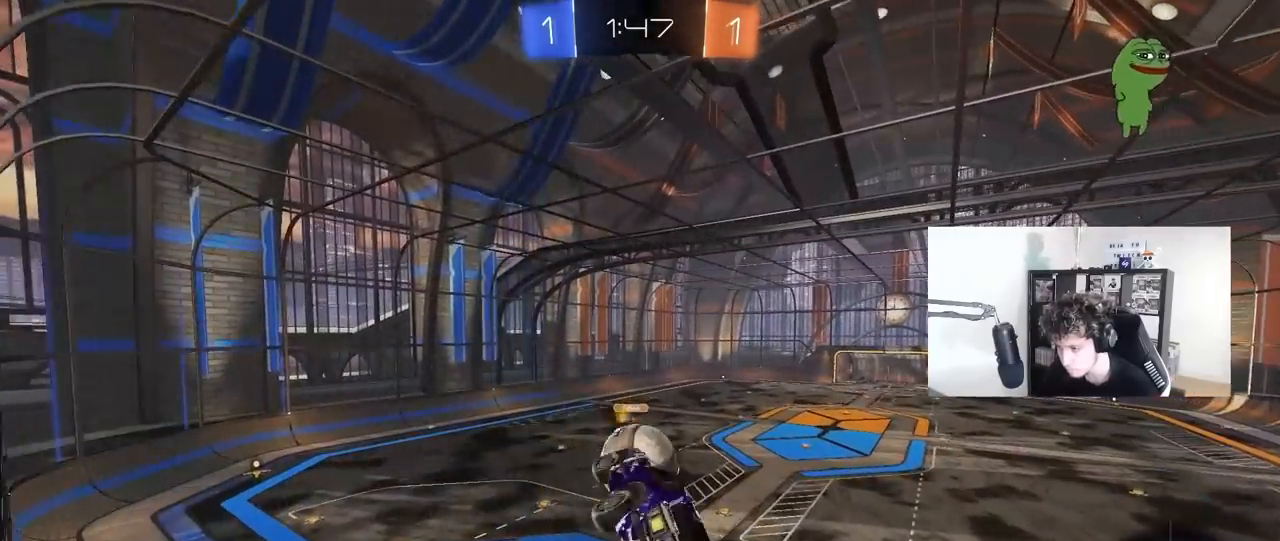
{"keys": ["a", "shift", "w"], "mouse": [], "mouse_move": "still", "events": [[67, "w", "up"], [117, "a", "up"], [117, "d", "down"], [150, "d", "up"], [433, "a", "down"], [433, "shift", "down"], [433, "w", "down"]]}
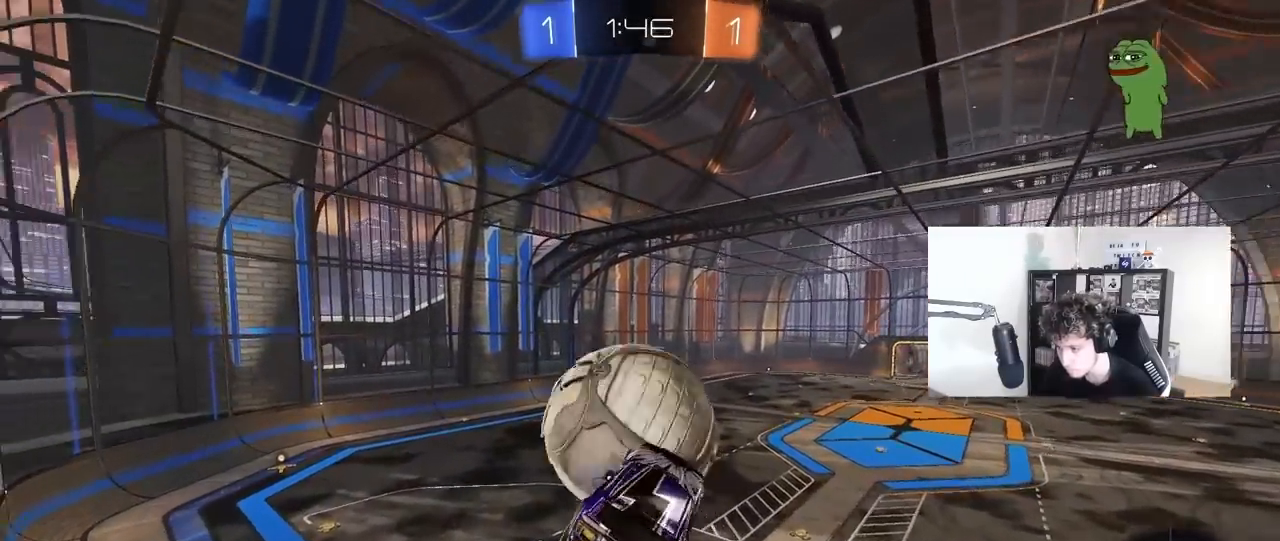
{"keys": ["d", "s"], "mouse": ["left"], "mouse_move": "still", "events": [[33, "mouse_left", "down"], [33, "mouse_right", "down"], [83, "s", "down"], [133, "w", "up"], [217, "mouse_right", "up"], [367, "d", "down"], [400, "a", "up"], [400, "shift", "up"]]}
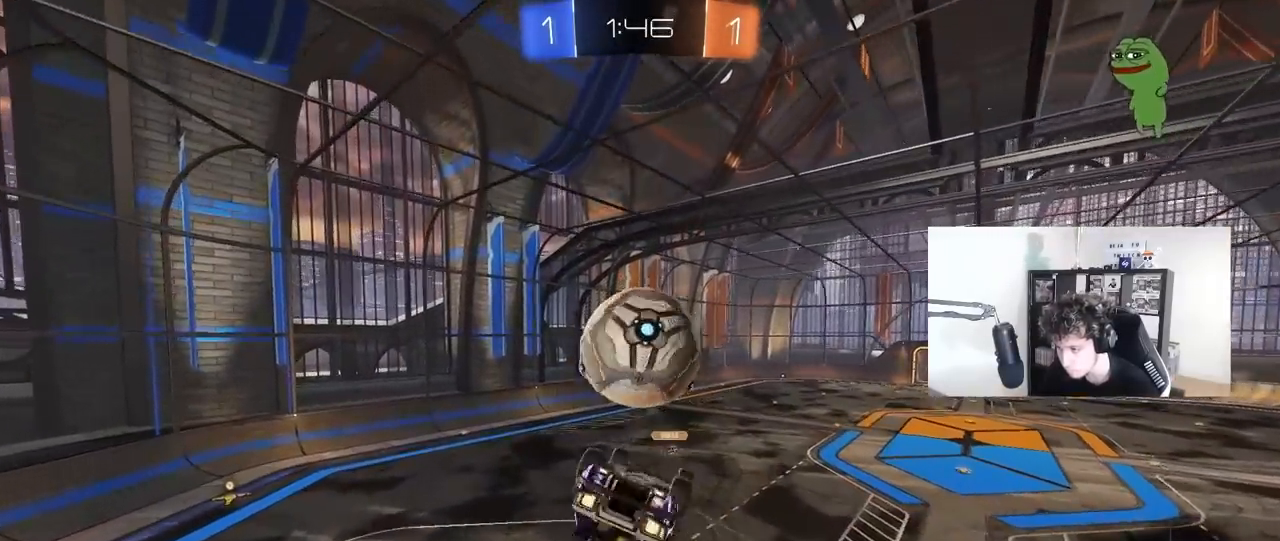
{"keys": ["a"], "mouse": ["left"], "mouse_move": "still", "events": [[233, "a", "down"], [233, "d", "up"], [233, "s", "up"], [233, "shift", "down"], [467, "shift", "up"]]}
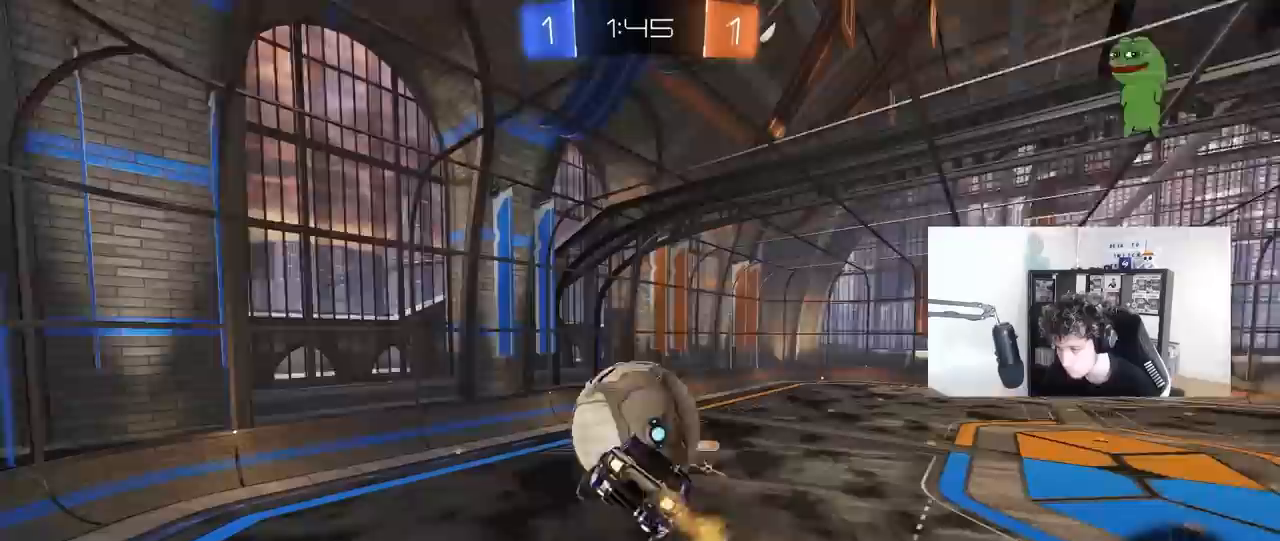
{"keys": ["d"], "mouse": ["left"], "mouse_move": "still", "events": [[67, "mouse_left", "up"], [150, "mouse_left", "down"], [200, "s", "down"], [300, "a", "up"], [300, "s", "up"], [300, "shift", "down"], [350, "a", "down"], [383, "shift", "up"], [433, "a", "up"], [433, "d", "down"]]}
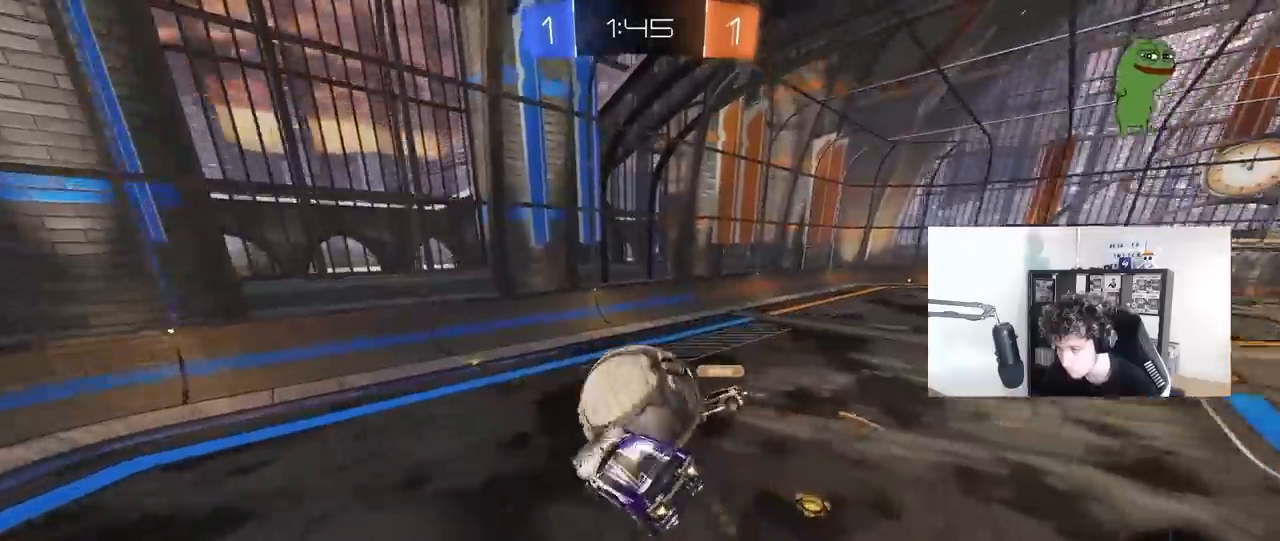
{"keys": [], "mouse": [], "mouse_move": "still", "events": [[33, "w", "down"], [133, "mouse_left", "up"], [317, "w", "up"], [367, "shift", "down"], [450, "shift", "up"], [500, "d", "up"]]}
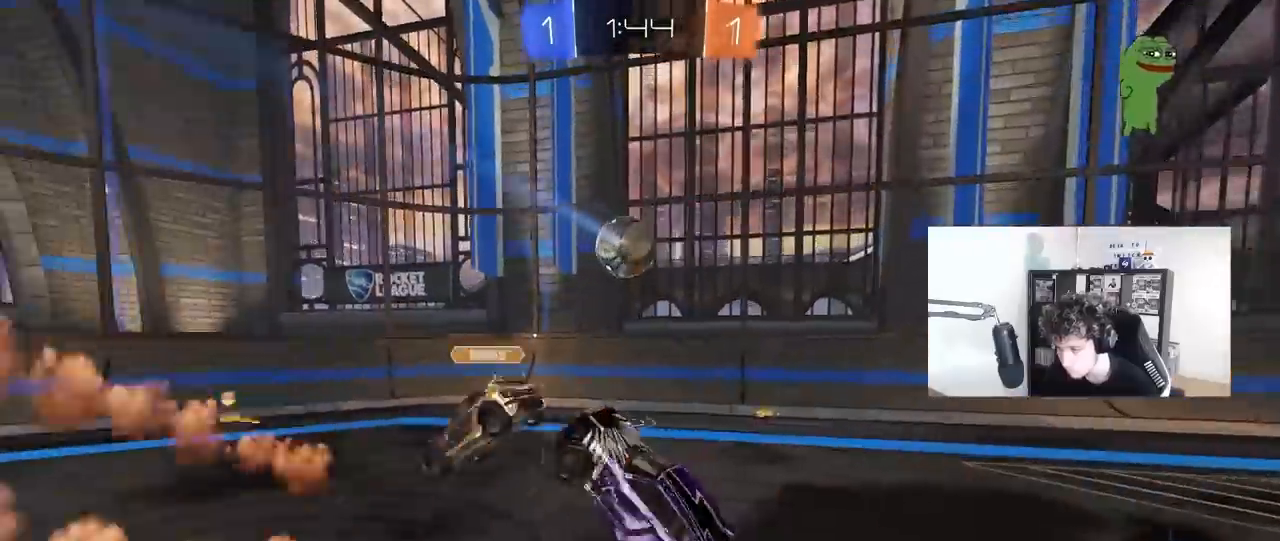
{"keys": ["w"], "mouse": [], "mouse_move": "still", "events": [[33, "w", "down"], [100, "a", "down"], [100, "shift", "down"], [283, "a", "up"], [283, "shift", "up"], [333, "d", "down"], [383, "d", "up"]]}
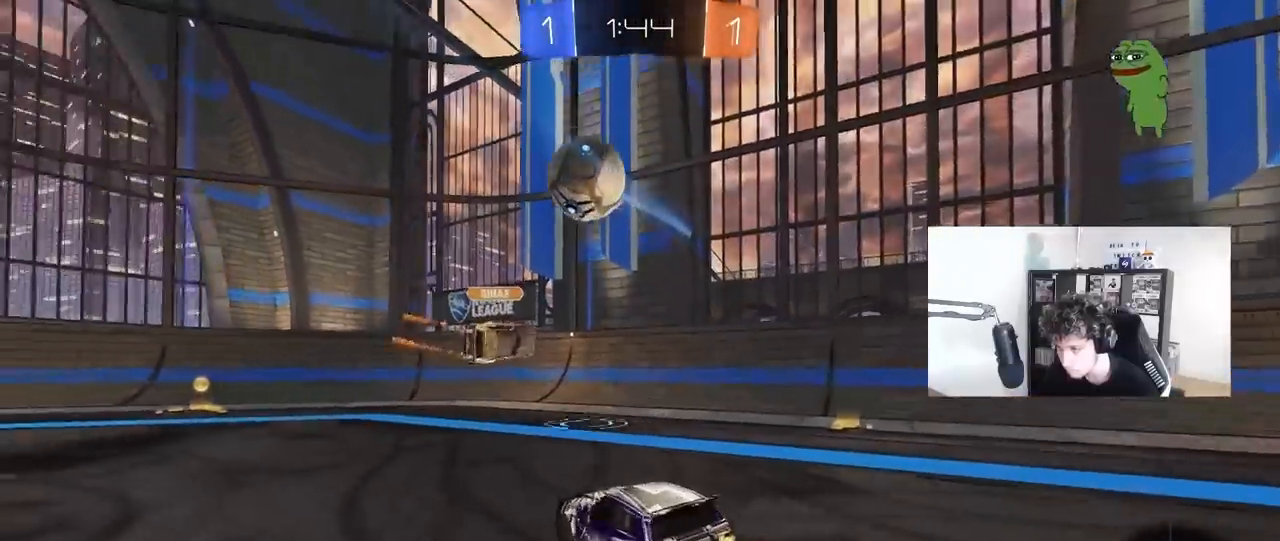
{"keys": ["w"], "mouse": ["left", "right"], "mouse_move": "still", "events": [[67, "space", "down"], [167, "a", "down"], [200, "space", "up"], [350, "mouse_left", "down"], [400, "a", "up"], [433, "mouse_right", "down"]]}
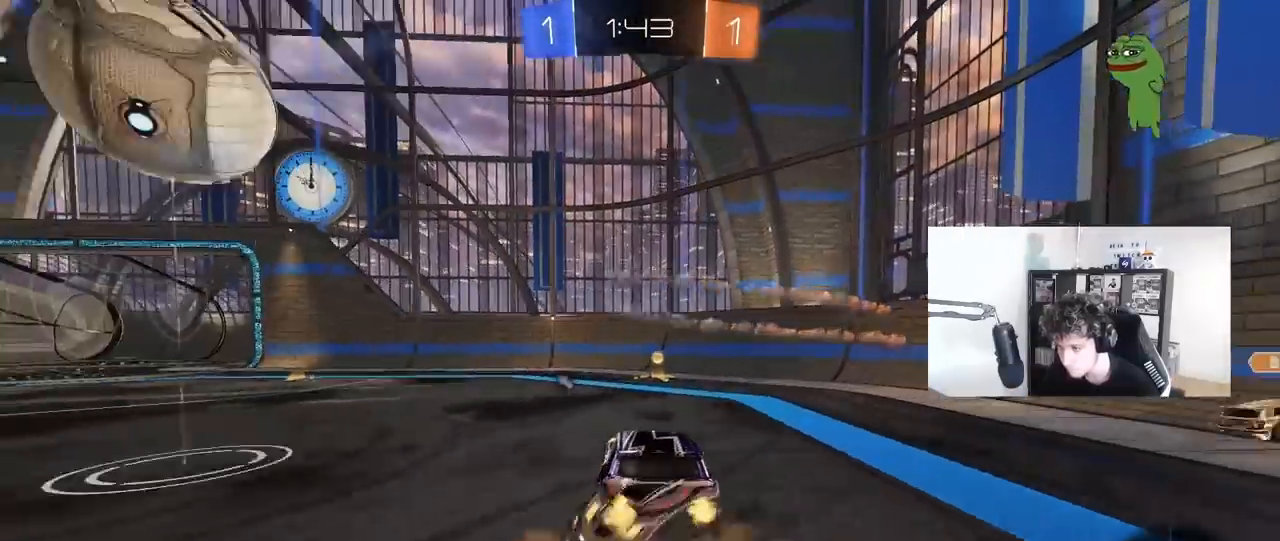
{"keys": ["w"], "mouse": [], "mouse_move": "still", "events": [[33, "mouse_right", "up"], [83, "mouse_right", "down"], [117, "space", "down"], [167, "mouse_left", "up"], [267, "mouse_right", "up"], [267, "space", "up"]]}
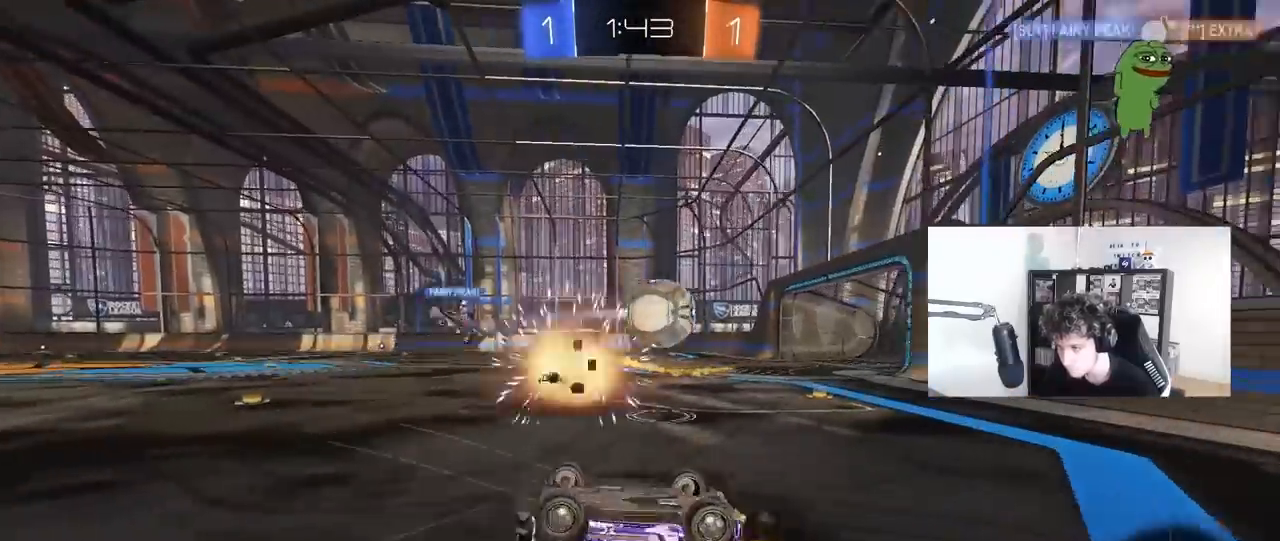
{"keys": [], "mouse": [], "mouse_move": "still", "events": [[150, "w", "up"], [183, "a", "down"], [333, "a", "up"]]}
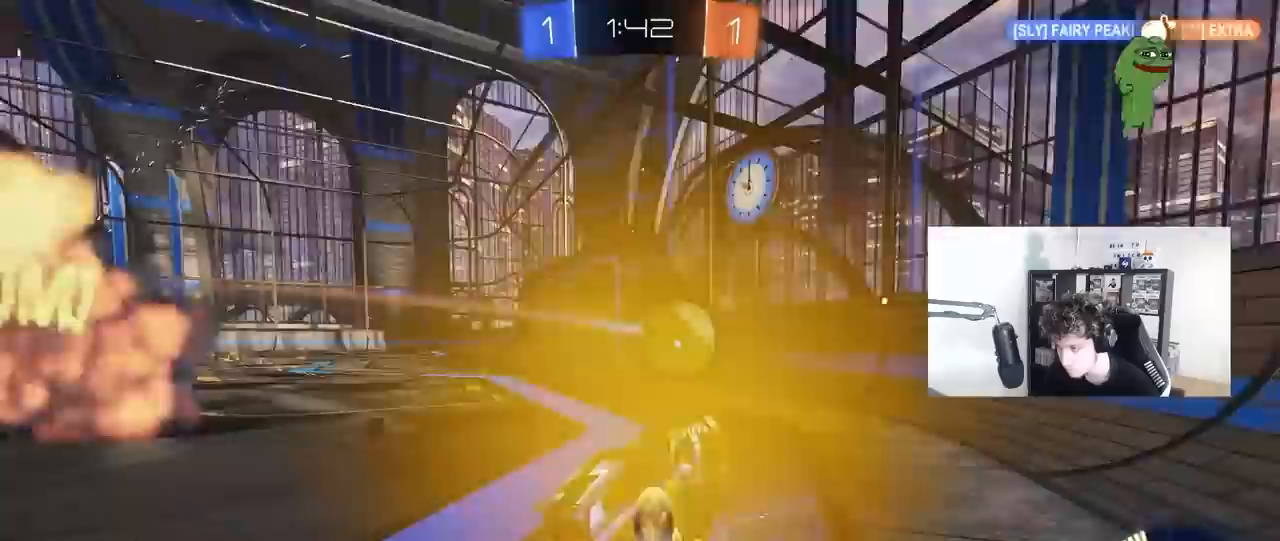
{"keys": ["w"], "mouse": [], "mouse_move": "still", "events": [[17, "d", "down"], [67, "mouse_left", "down"], [117, "d", "up"], [117, "w", "down"], [300, "mouse_left", "up"], [350, "d", "down"], [483, "d", "up"]]}
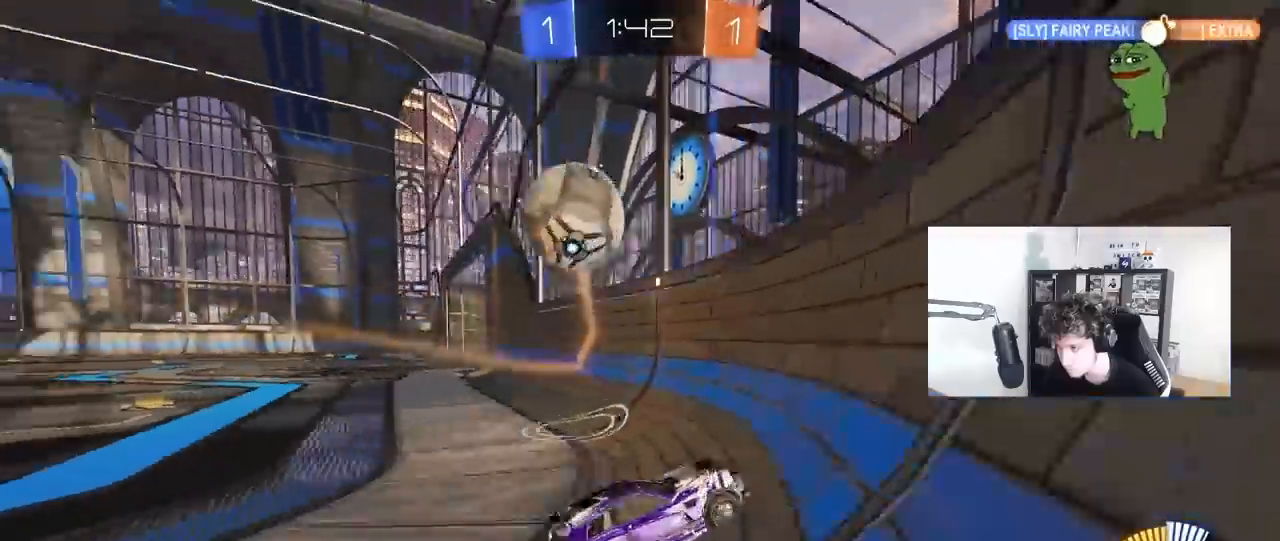
{"keys": ["s"], "mouse": ["right"], "mouse_move": "down-left", "events": [[317, "d", "down"], [367, "d", "up"], [367, "w", "up"], [400, "s", "down"], [450, "mouse_right", "down"]]}
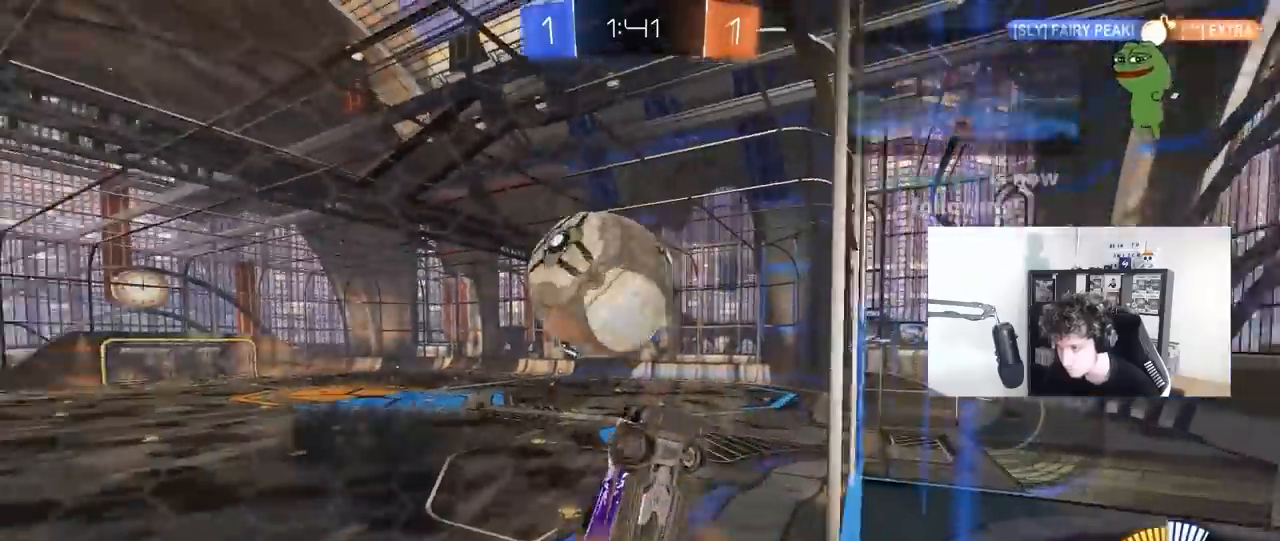
{"keys": ["a", "shift"], "mouse": [], "mouse_move": "still", "events": [[50, "d", "down"], [100, "d", "up"], [150, "mouse_left", "down"], [150, "mouse_right", "up"], [150, "s", "up"], [183, "mouse_right", "down"], [233, "d", "down"], [233, "s", "down"], [333, "mouse_left", "up"], [383, "mouse_right", "up"], [417, "a", "down"], [417, "d", "up"], [417, "s", "up"], [417, "shift", "down"]]}
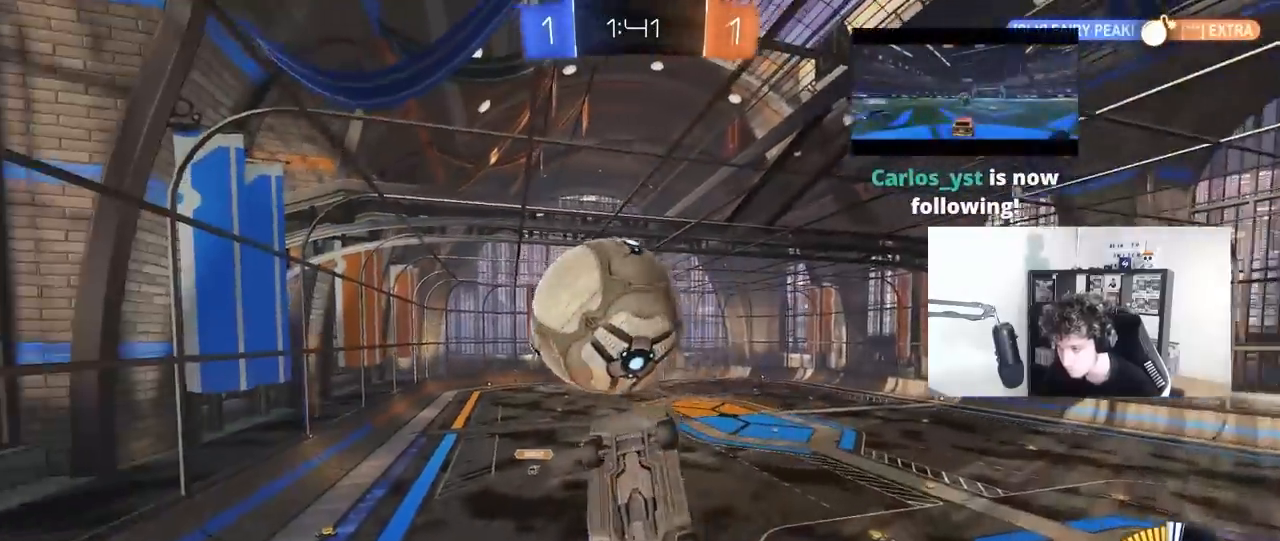
{"keys": ["a", "shift"], "mouse": ["left"], "mouse_move": "still", "events": [[117, "w", "down"], [300, "shift", "up"], [350, "w", "up"], [483, "mouse_left", "down"], [483, "shift", "down"]]}
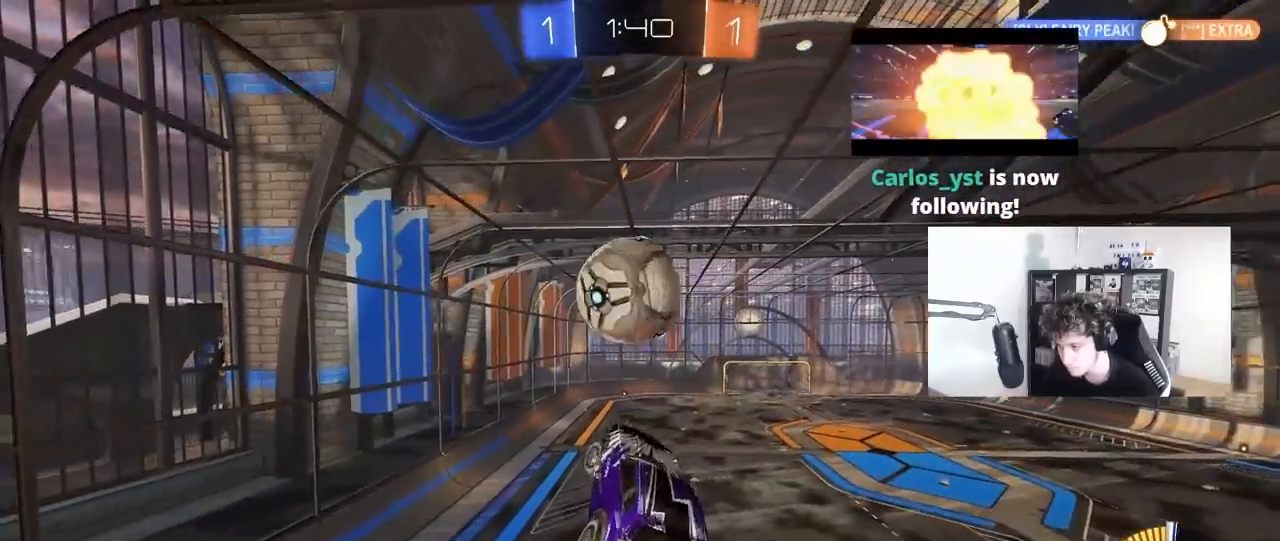
{"keys": ["a", "s", "shift"], "mouse": [], "mouse_move": "still", "events": [[83, "s", "down"], [217, "s", "up"], [400, "mouse_left", "up"], [450, "s", "down"]]}
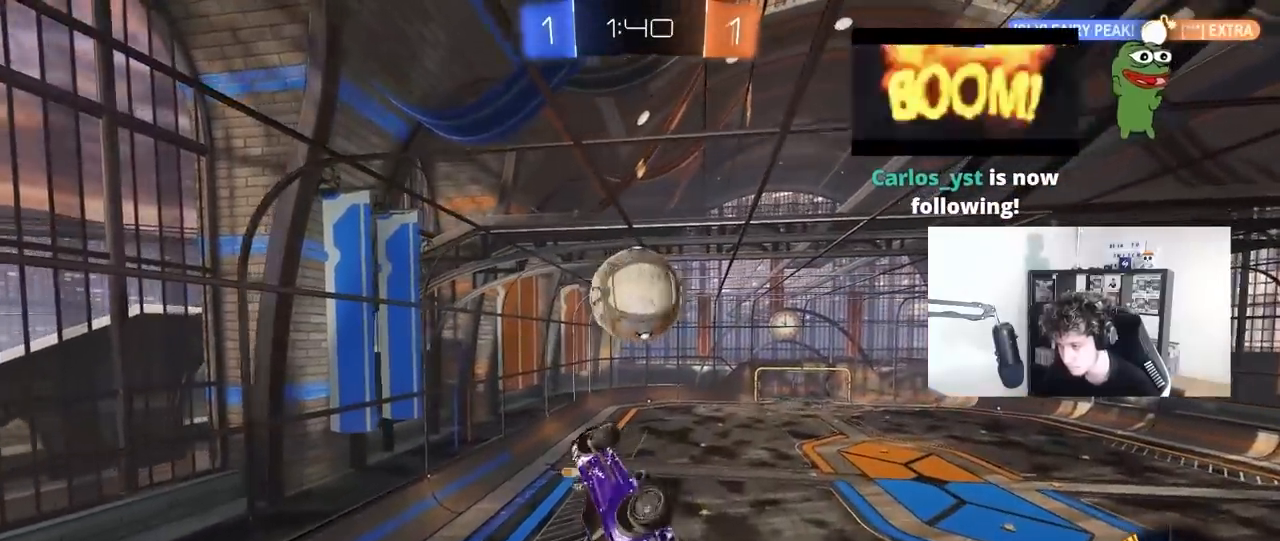
{"keys": ["a", "shift"], "mouse": [], "mouse_move": "still", "events": [[100, "s", "up"], [233, "w", "down"], [283, "w", "up"]]}
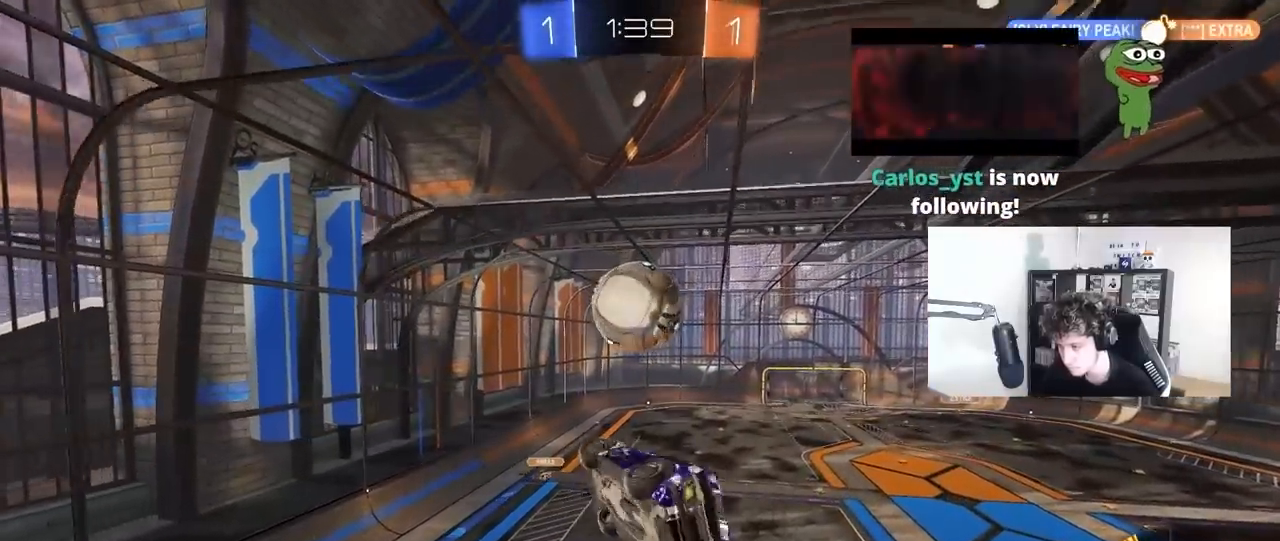
{"keys": ["shift"], "mouse": [], "mouse_move": "still", "events": [[67, "a", "up"], [67, "shift", "up"], [300, "s", "down"], [383, "a", "down"], [433, "shift", "down"], [483, "a", "up"], [483, "s", "up"]]}
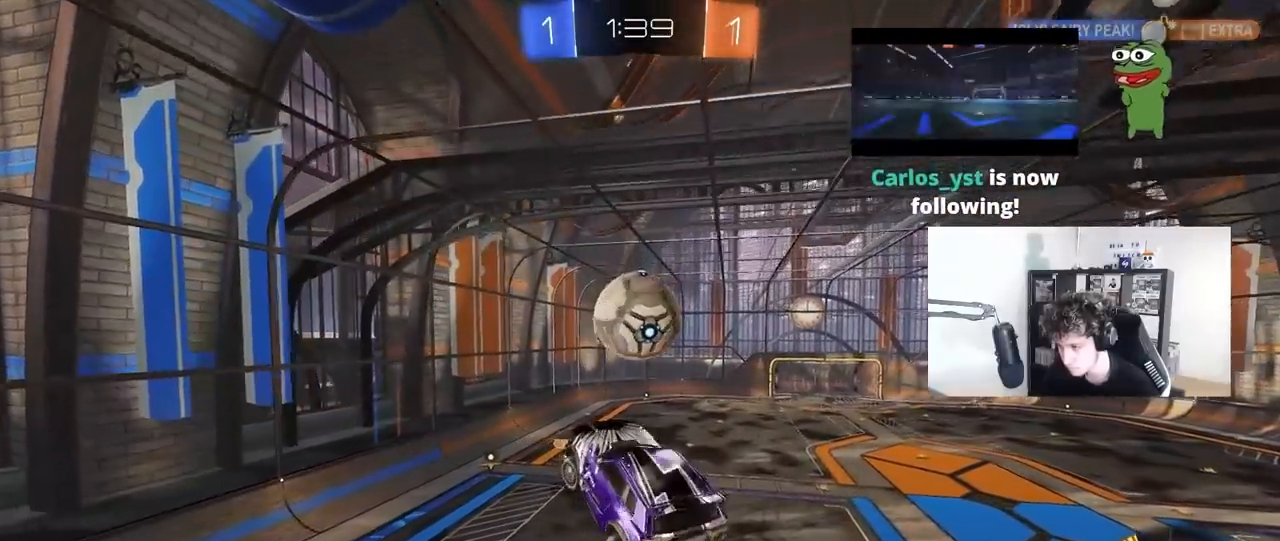
{"keys": ["a"], "mouse": ["left"], "mouse_move": "still", "events": [[33, "d", "down"], [33, "mouse_left", "down"], [33, "shift", "up"], [133, "w", "down"], [317, "d", "up"], [417, "mouse_left", "up"], [417, "w", "up"], [450, "mouse_left", "down"], [500, "a", "down"]]}
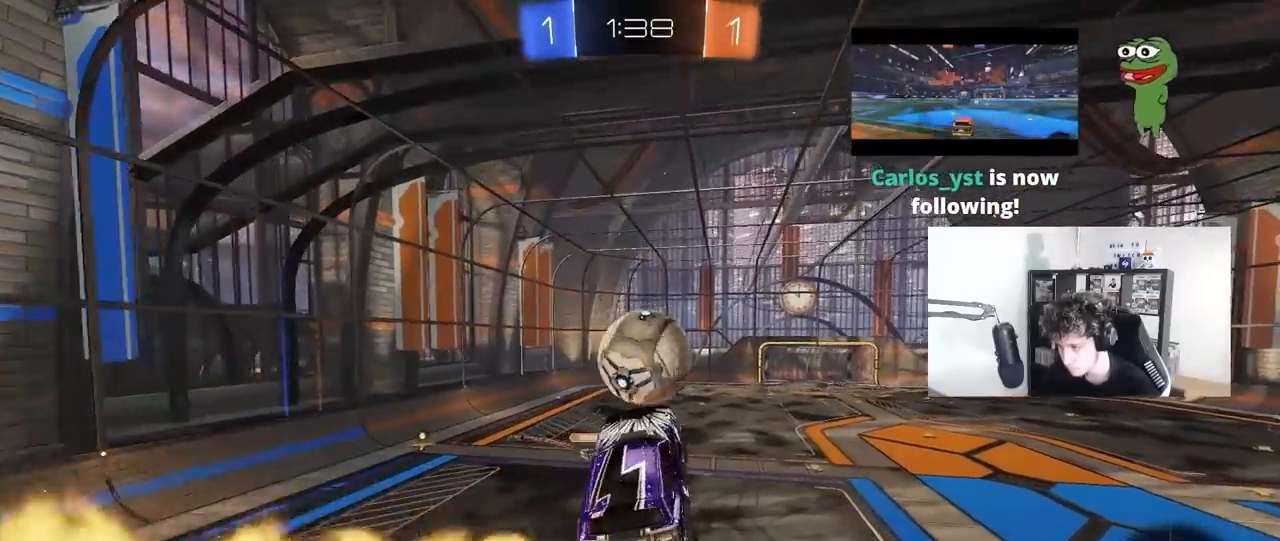
{"keys": [], "mouse": ["left"], "mouse_move": "still", "events": [[133, "a", "up"], [233, "d", "down"], [233, "w", "down"], [283, "d", "up"], [283, "mouse_left", "up"], [383, "a", "down"], [383, "mouse_left", "down"], [383, "w", "up"], [467, "a", "up"]]}
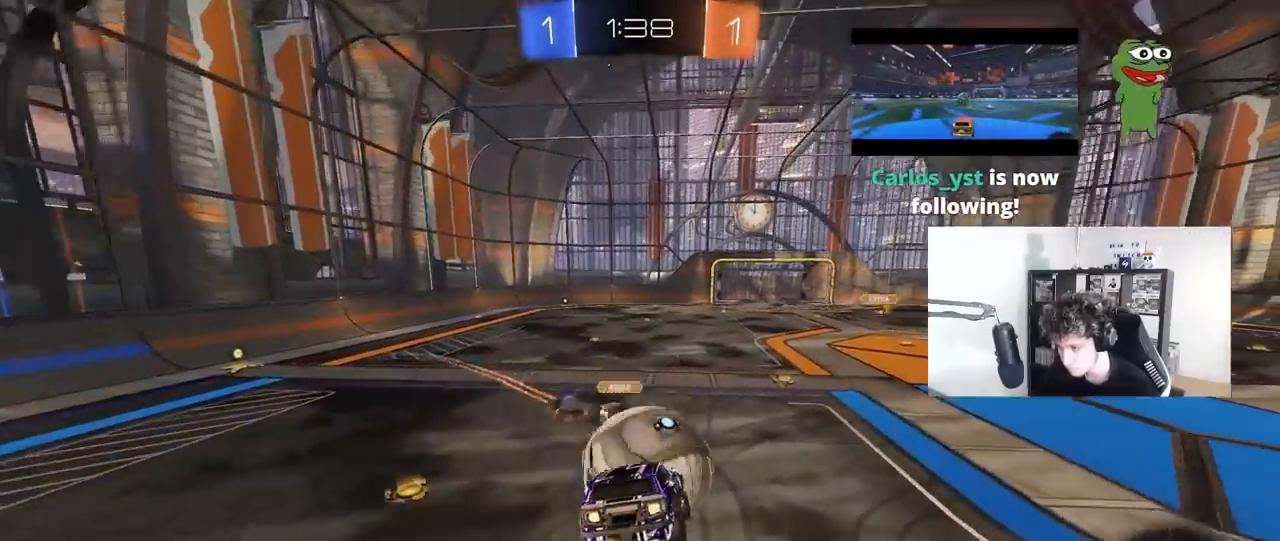
{"keys": ["w"], "mouse": [], "mouse_move": "still", "events": [[117, "mouse_left", "up"], [150, "w", "down"], [200, "a", "down"], [350, "a", "up"], [350, "d", "down"], [383, "d", "up"]]}
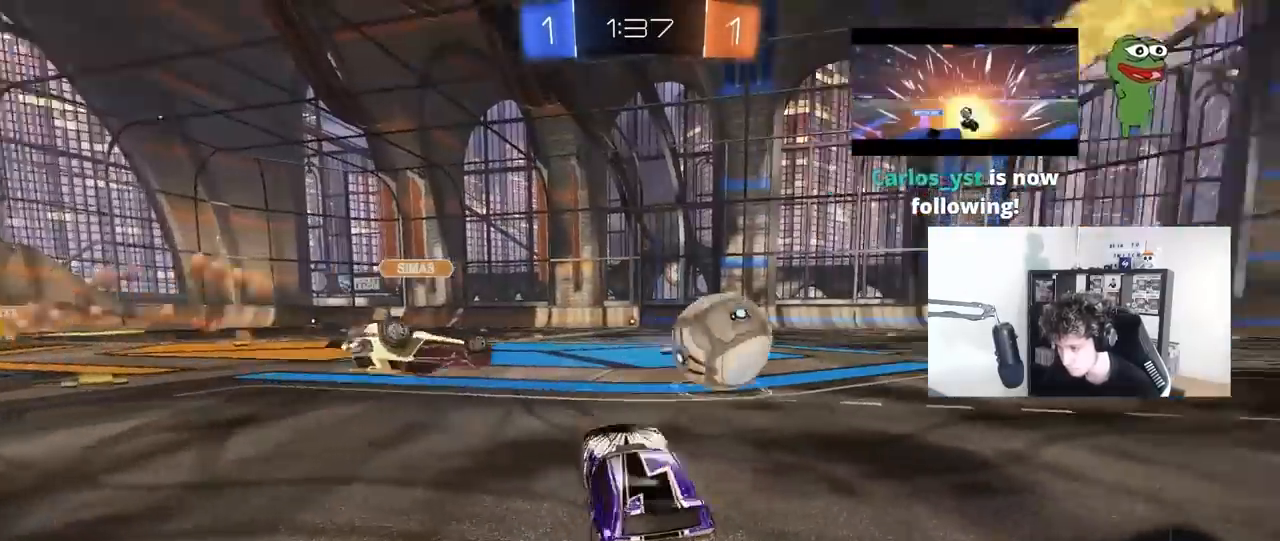
{"keys": ["d", "shift", "w"], "mouse": [], "mouse_move": "still", "events": [[33, "d", "down"], [450, "shift", "down"]]}
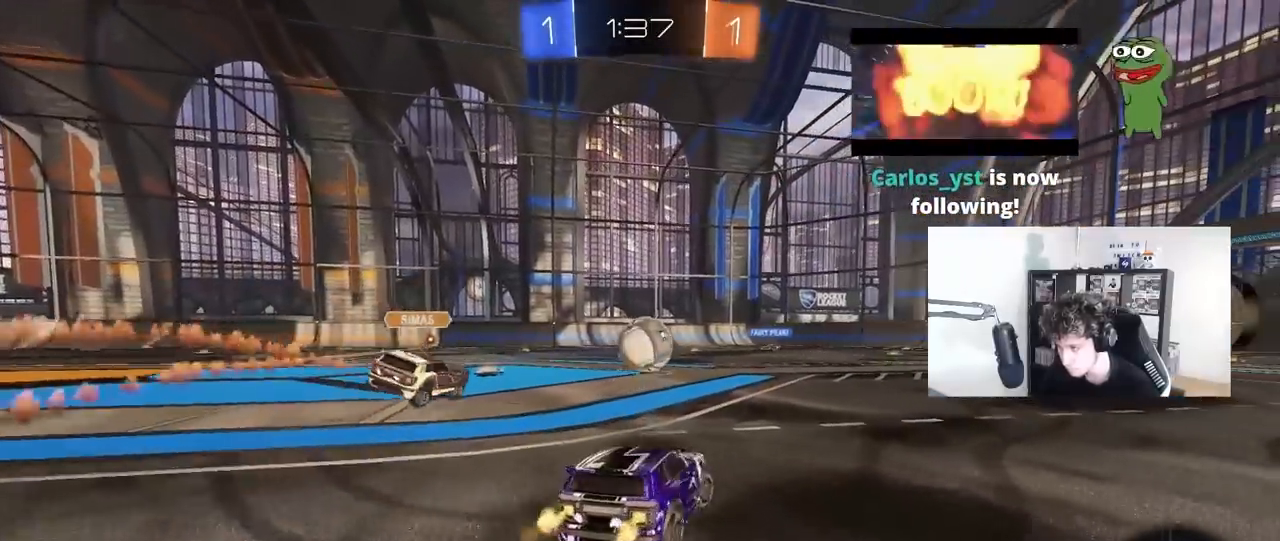
{"keys": ["d", "shift", "w"], "mouse": [], "mouse_move": "still", "events": [[50, "shift", "up"], [150, "shift", "down"], [233, "shift", "up"], [417, "shift", "down"]]}